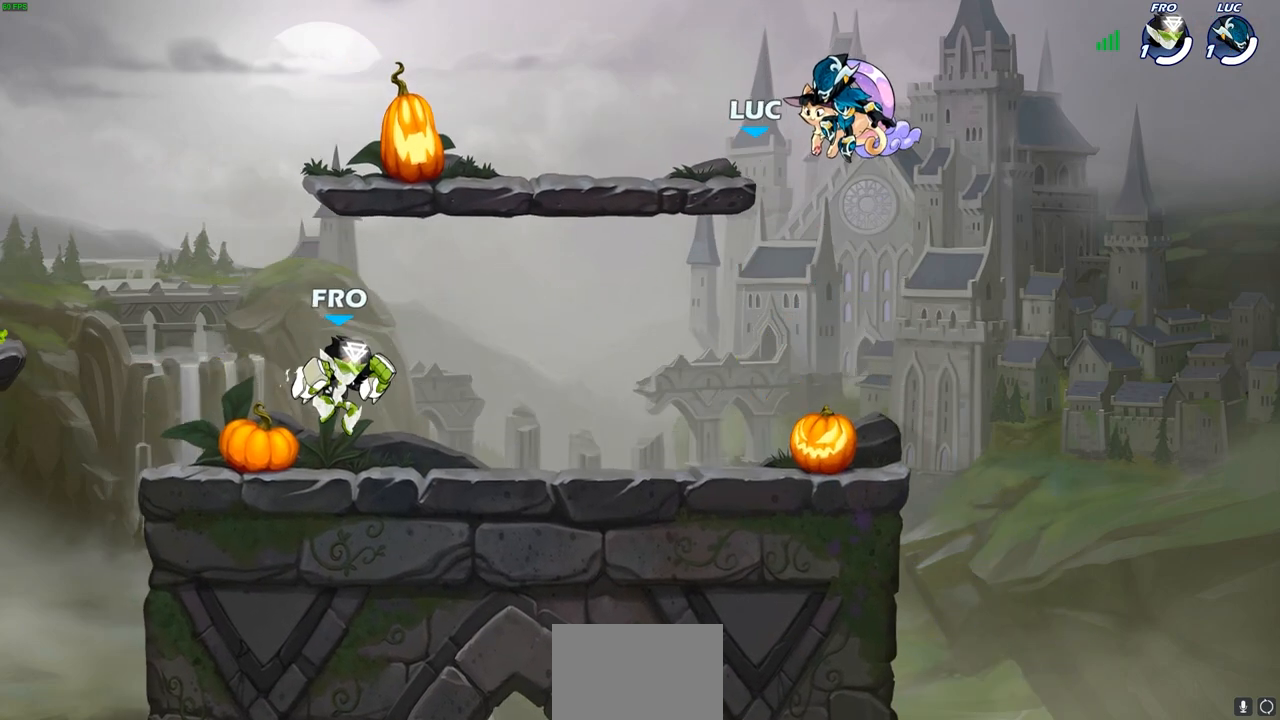
Gameplay with a controller (PlayStation layout); each line is a JSON object with the inputs held at the frame after it. "events" lists button and stick changes between this image and that frame as [ms after this image, input, new state], when the widget could be followed in between.
{"buttons": ["SELECT"], "left_stick": "center", "right_stick": "center", "events": [[100, "SELECT", "down"]]}
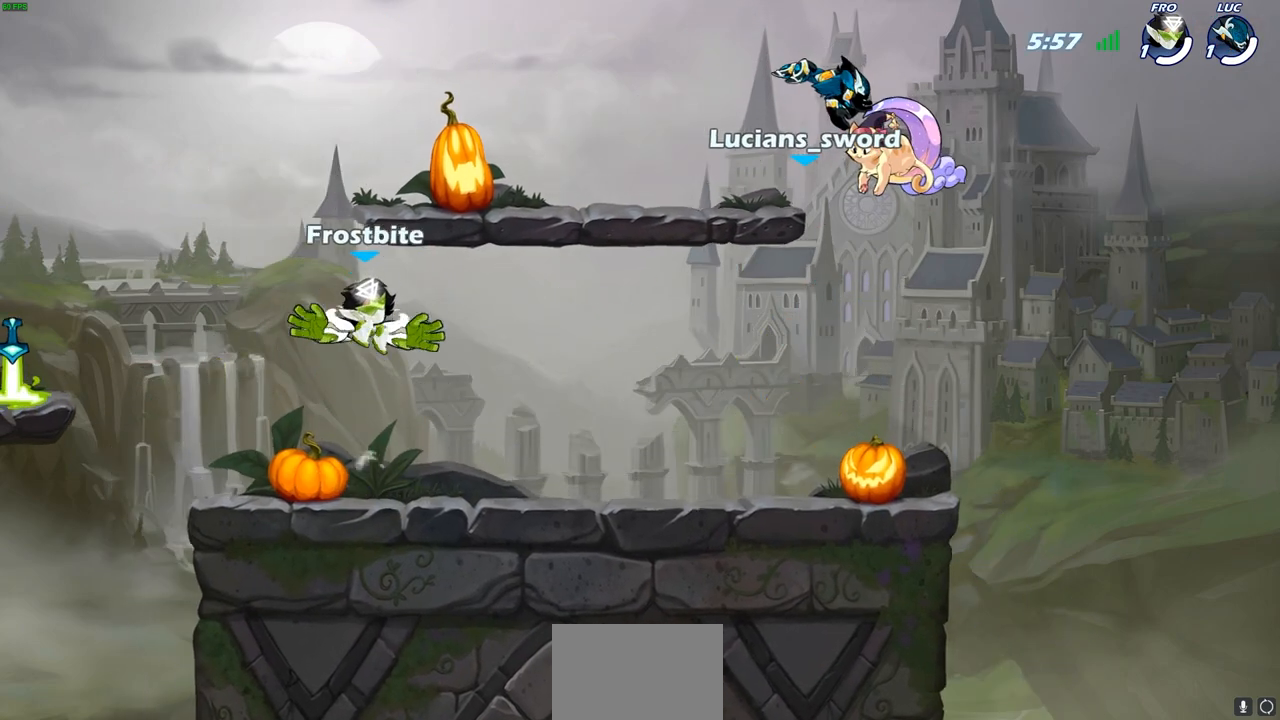
{"buttons": [], "left_stick": "center", "right_stick": "center", "events": [[433, "SELECT", "up"]]}
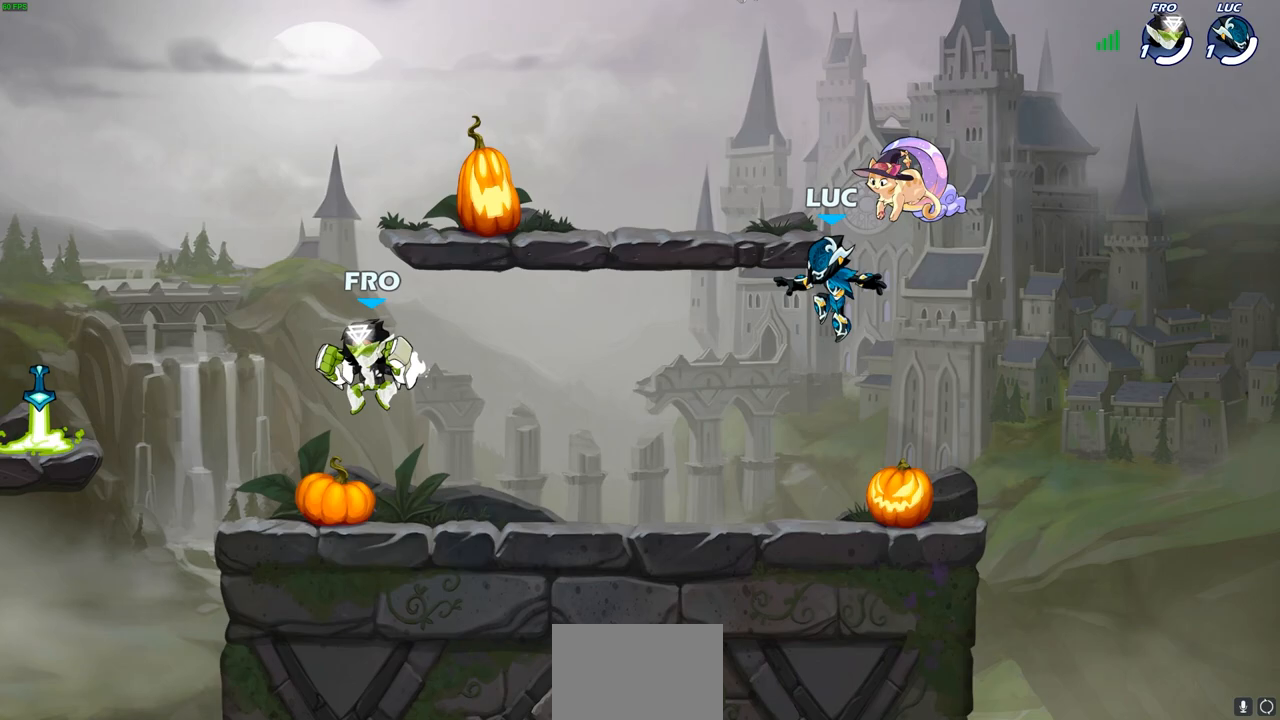
{"buttons": ["CROSS", "R2"], "left_stick": "down-left", "right_stick": "center", "events": [[250, "left_stick", "up-left"], [350, "R2", "down"], [400, "CROSS", "down"], [483, "left_stick", "down-left"]]}
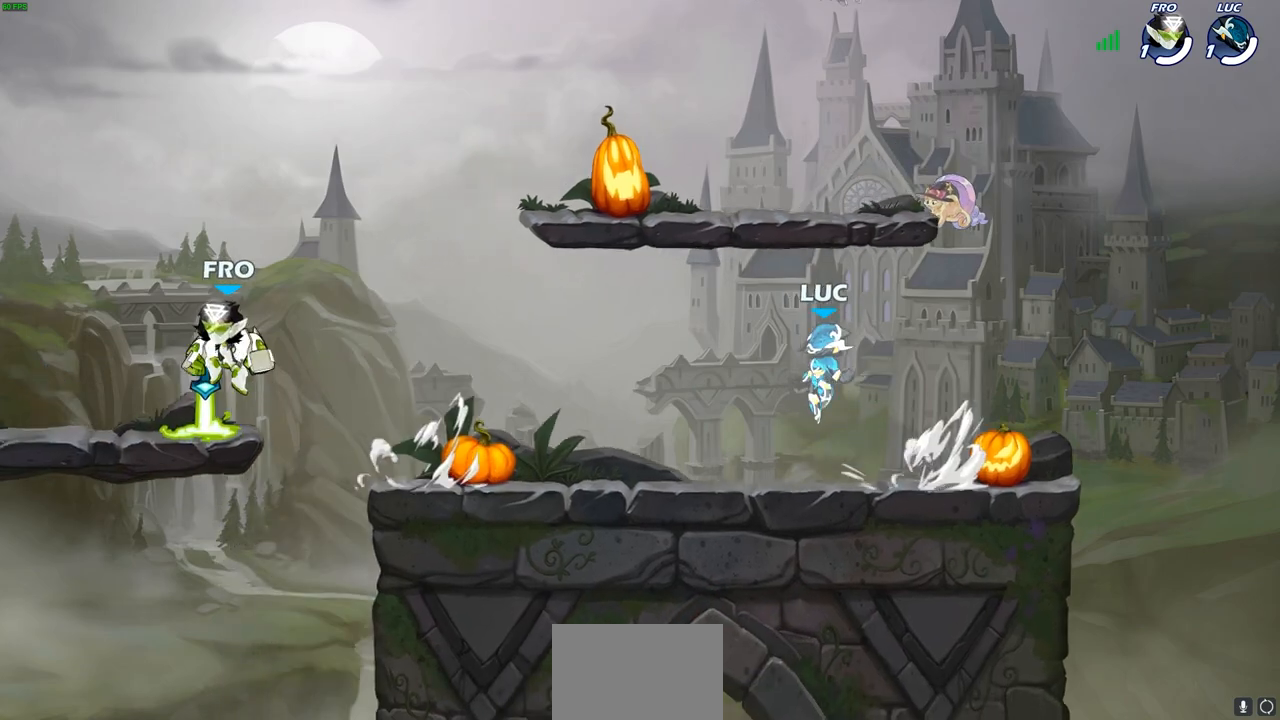
{"buttons": [], "left_stick": "down-left", "right_stick": "center", "events": [[17, "CROSS", "up"], [17, "R2", "up"], [233, "R2", "down"], [233, "left_stick", "left"], [300, "CROSS", "down"], [367, "CROSS", "up"], [383, "R2", "up"], [383, "left_stick", "down-left"]]}
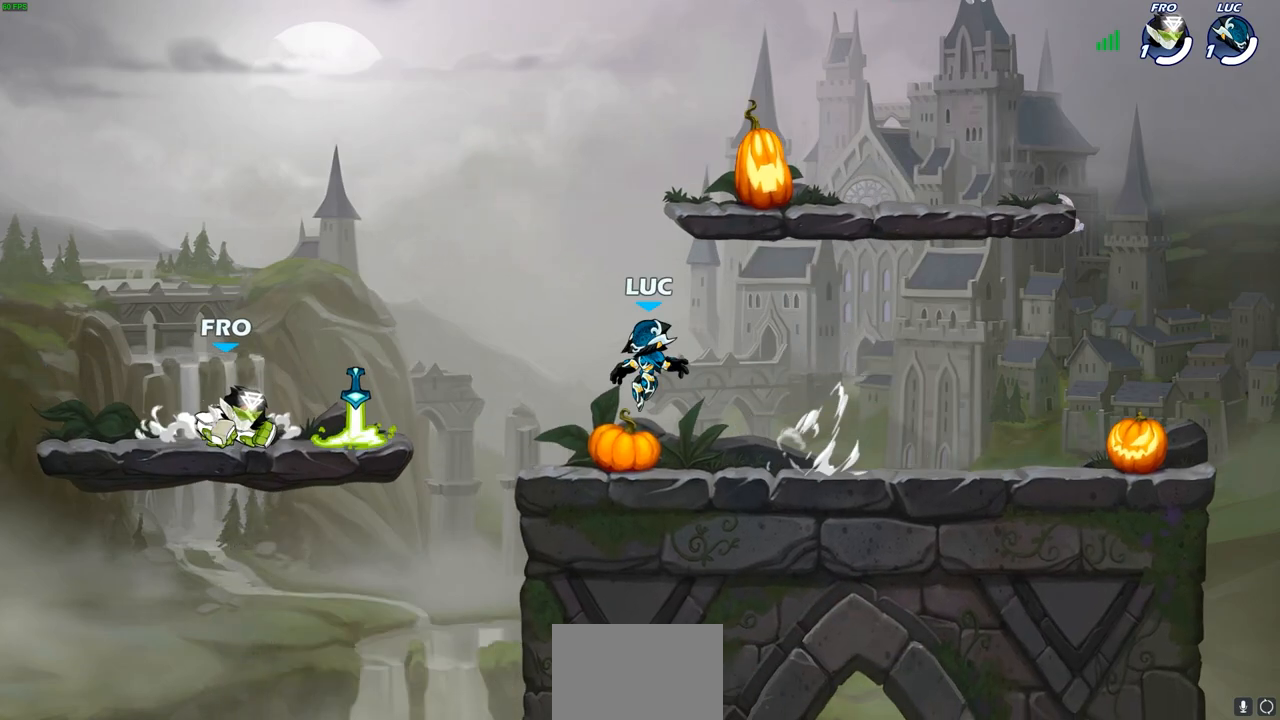
{"buttons": [], "left_stick": "down", "right_stick": "center", "events": [[133, "R1", "down"], [133, "R2", "down"], [183, "CROSS", "down"], [217, "left_stick", "up-left"], [267, "CROSS", "up"], [267, "R1", "up"], [267, "R2", "up"], [317, "left_stick", "down"]]}
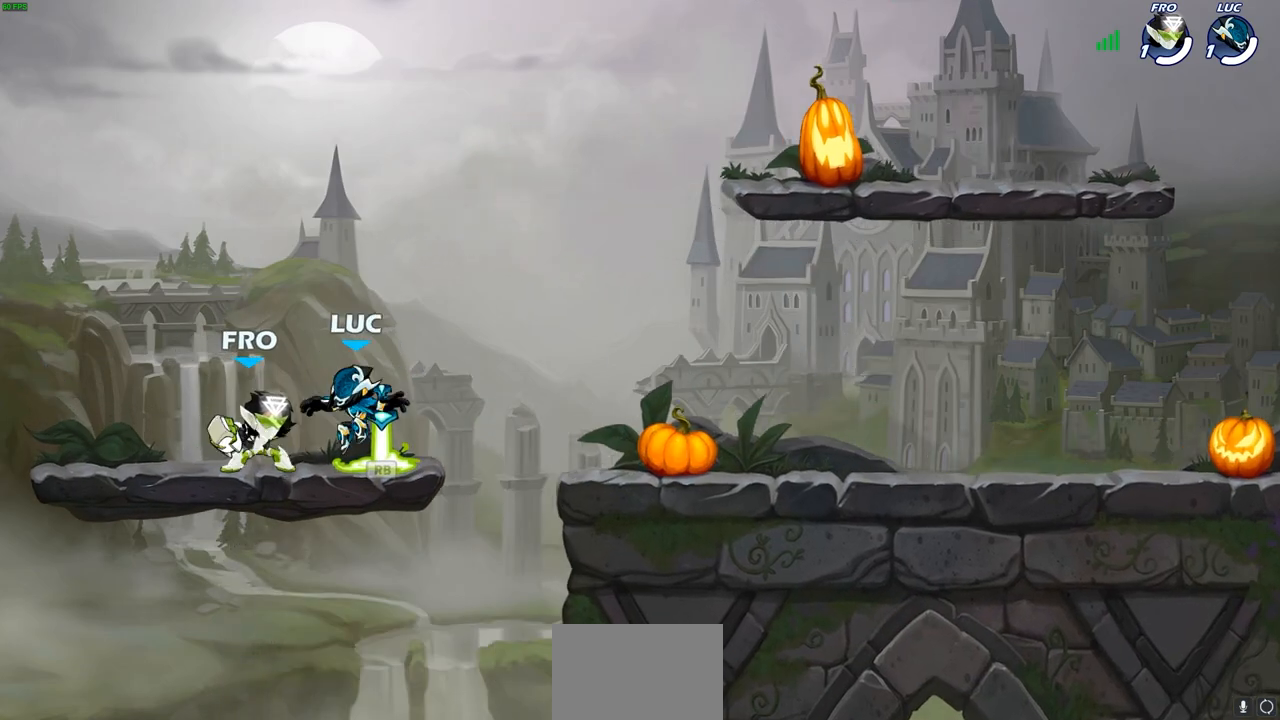
{"buttons": ["CIRCLE"], "left_stick": "up-left", "right_stick": "center", "events": [[83, "R1", "down"], [200, "R1", "up"], [267, "left_stick", "right"], [300, "CROSS", "down"], [383, "CIRCLE", "down"], [383, "CROSS", "up"], [400, "left_stick", "up-left"]]}
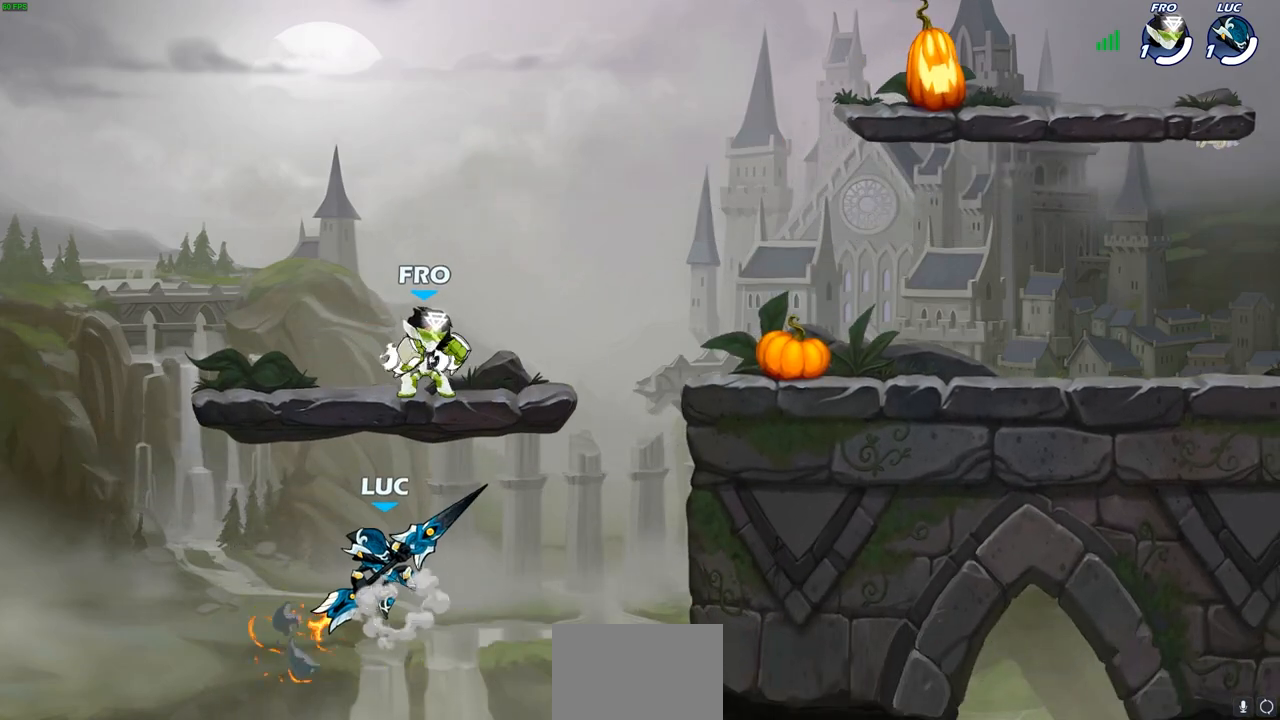
{"buttons": ["CROSS"], "left_stick": "up-left", "right_stick": "center", "events": [[17, "CIRCLE", "up"], [100, "left_stick", "center"], [383, "left_stick", "up-left"], [483, "CROSS", "down"]]}
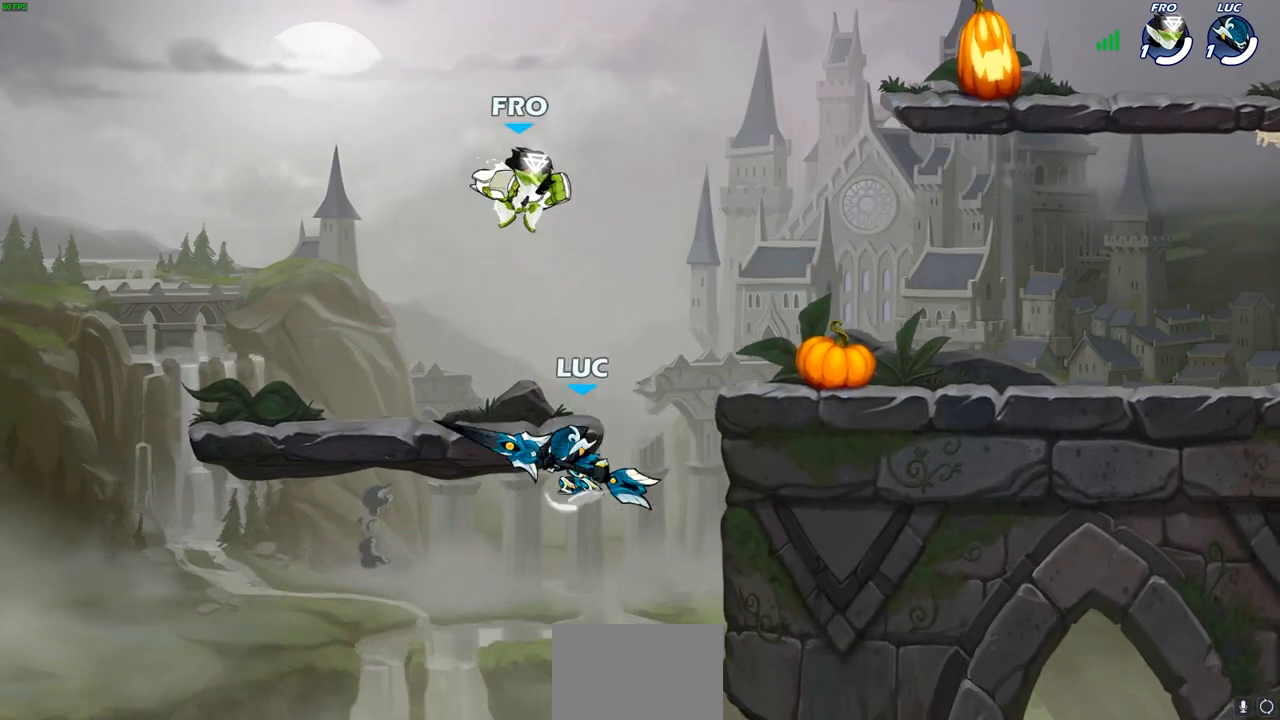
{"buttons": [], "left_stick": "right", "right_stick": "center", "events": [[17, "SQUARE", "down"], [33, "CROSS", "up"], [50, "left_stick", "up-right"], [50, "right_stick", "down-left"], [100, "SQUARE", "up"], [100, "right_stick", "center"], [283, "left_stick", "right"]]}
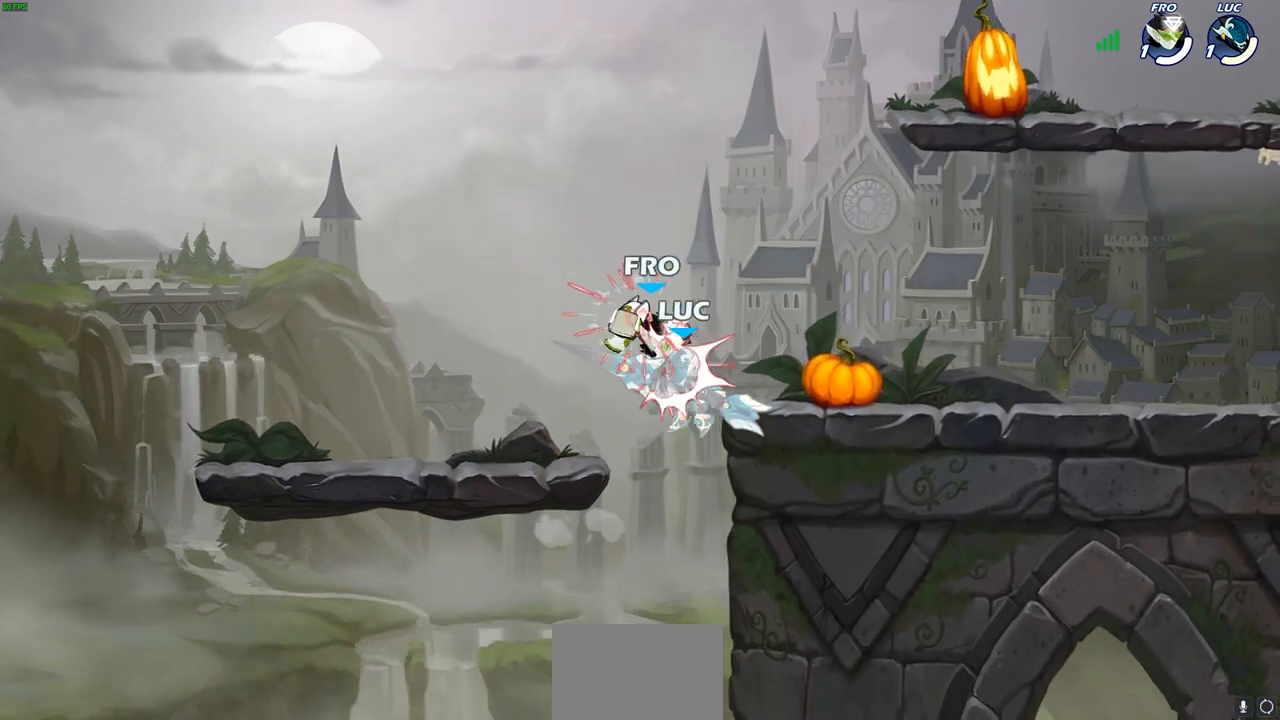
{"buttons": [], "left_stick": "up-right", "right_stick": "center", "events": [[150, "left_stick", "center"], [333, "left_stick", "up-right"]]}
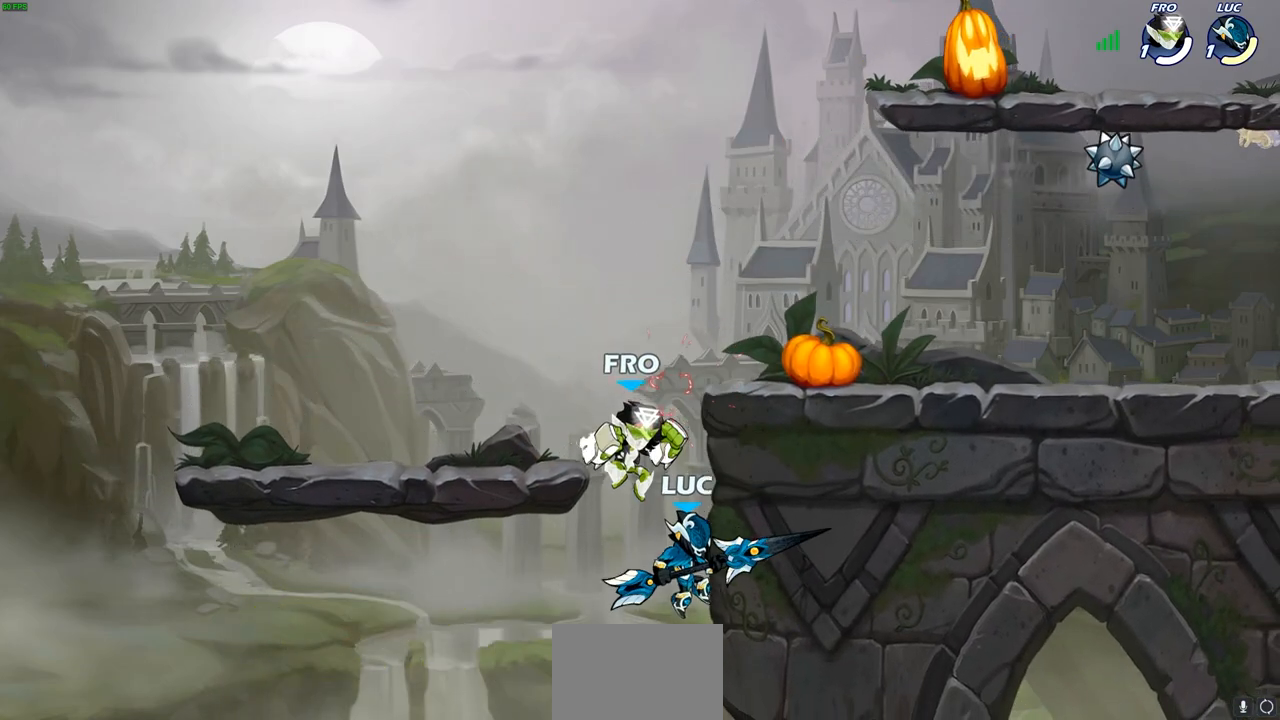
{"buttons": [], "left_stick": "up-left", "right_stick": "center", "events": [[183, "CROSS", "down"], [367, "CROSS", "up"], [367, "left_stick", "up-left"]]}
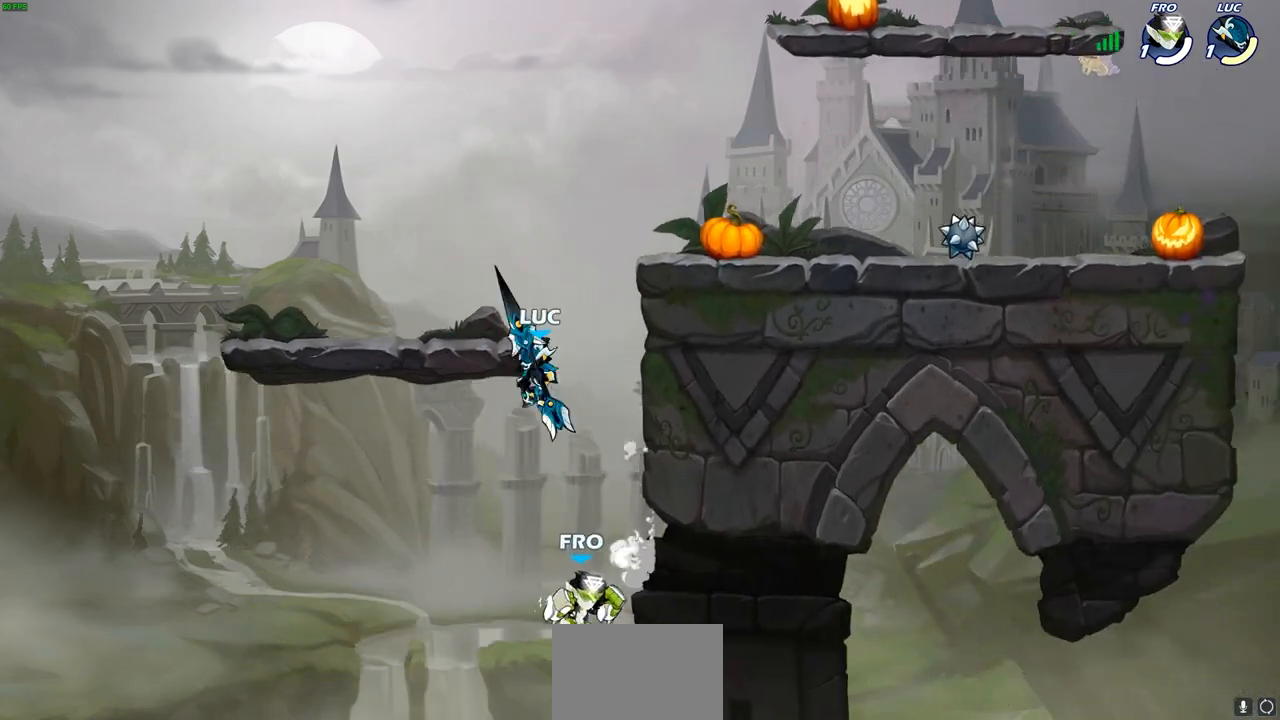
{"buttons": [], "left_stick": "right", "right_stick": "center", "events": [[100, "CROSS", "down"], [200, "left_stick", "up-right"], [267, "CROSS", "up"], [367, "left_stick", "down"], [483, "left_stick", "right"]]}
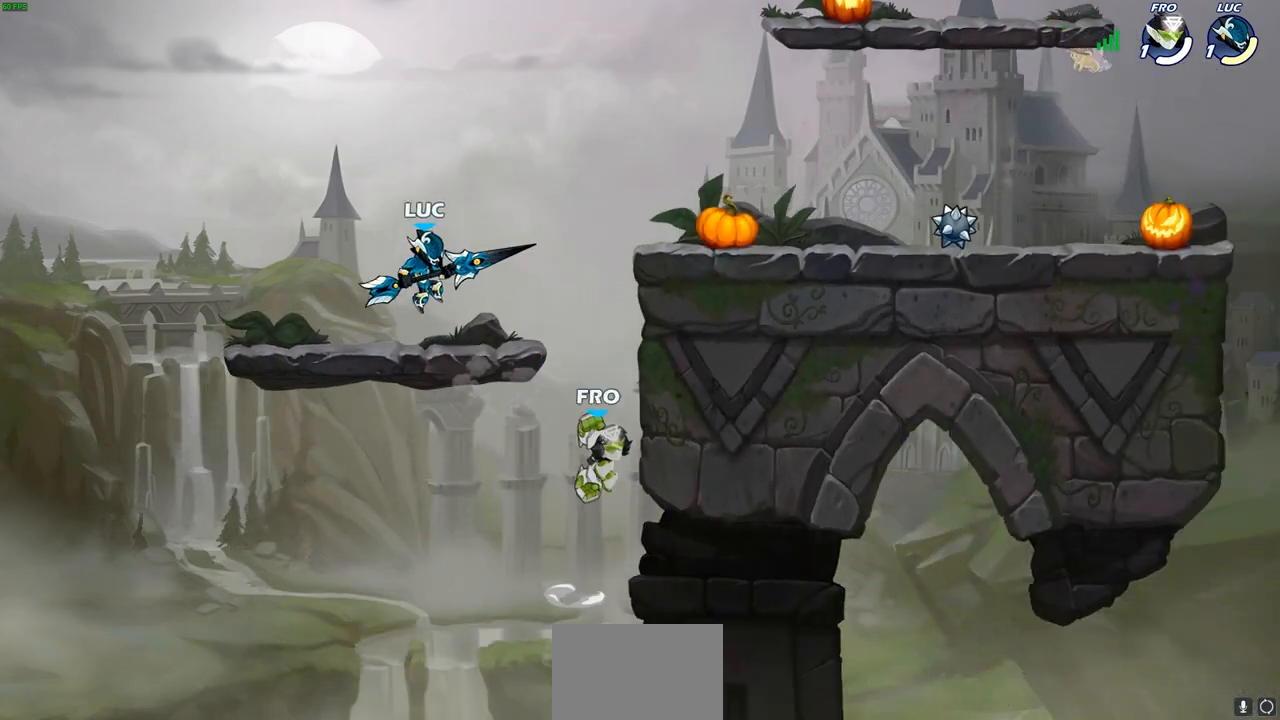
{"buttons": [], "left_stick": "center", "right_stick": "center", "events": [[183, "R2", "down"], [200, "CROSS", "down"], [283, "R2", "up"], [283, "left_stick", "down-left"], [300, "CIRCLE", "down"], [317, "CROSS", "up"], [417, "left_stick", "center"], [450, "CIRCLE", "up"]]}
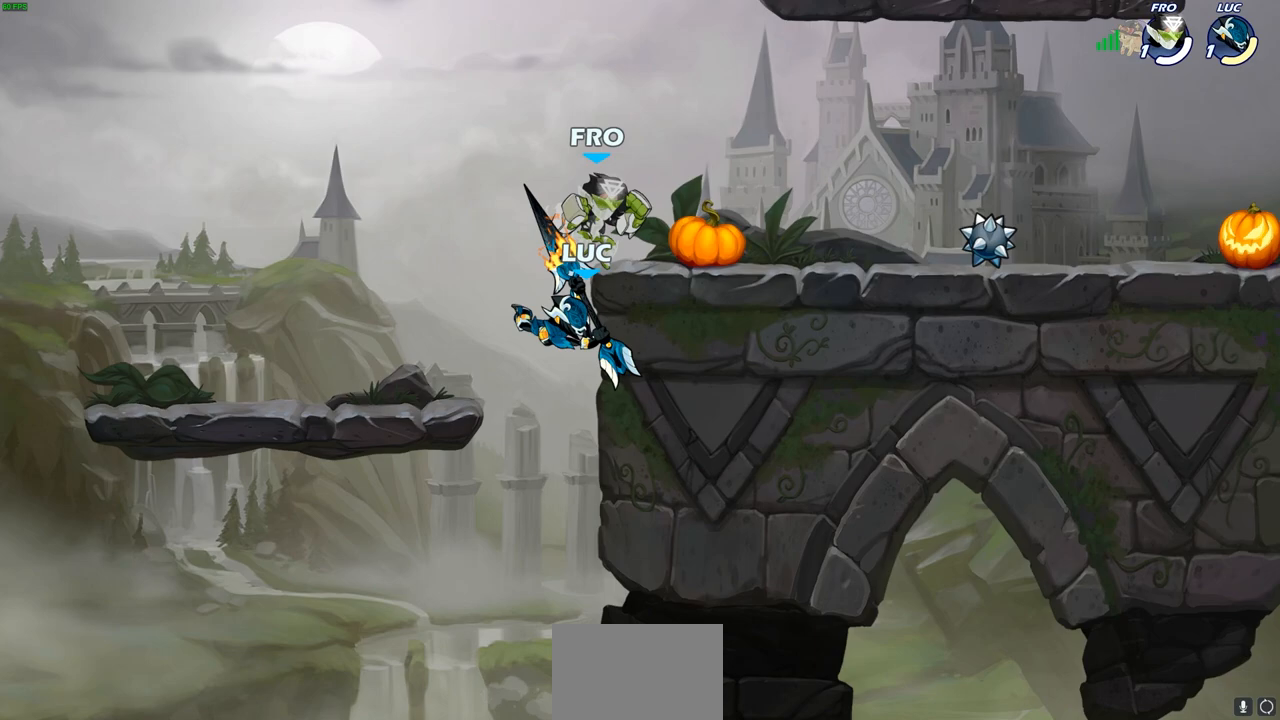
{"buttons": [], "left_stick": "up-left", "right_stick": "center", "events": [[417, "left_stick", "up-left"]]}
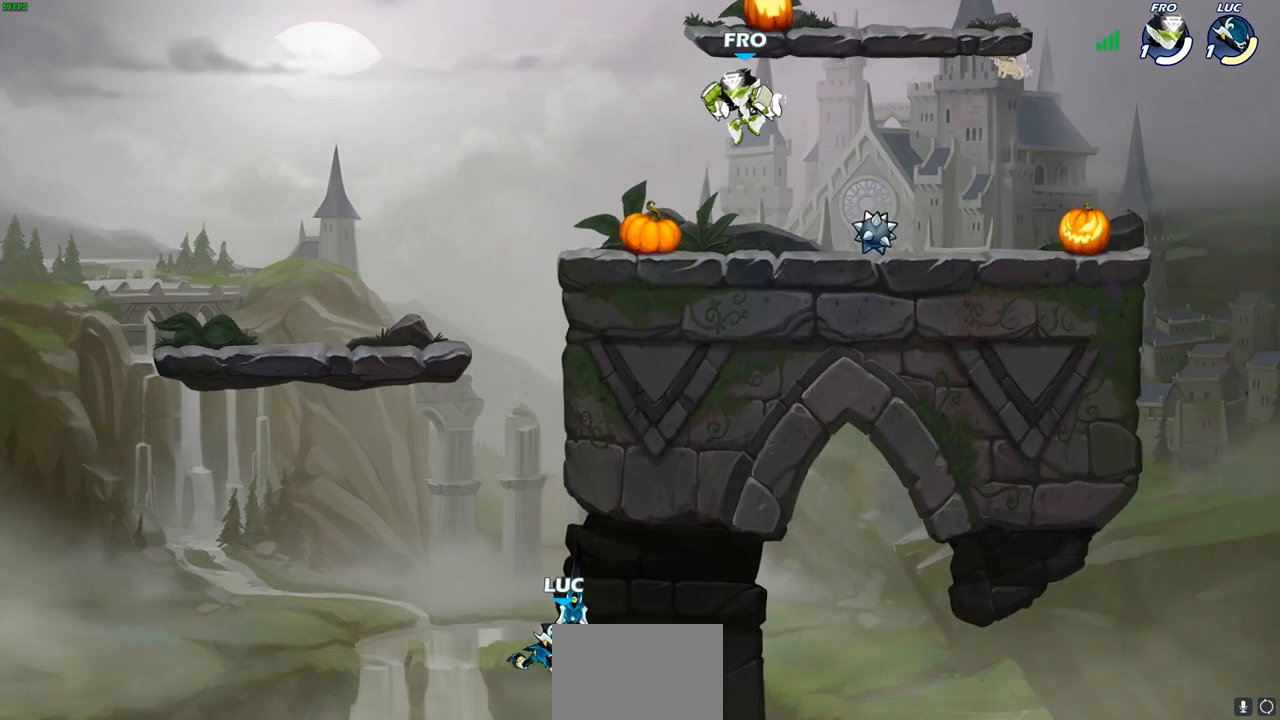
{"buttons": ["CROSS"], "left_stick": "up-right", "right_stick": "center", "events": [[83, "CROSS", "down"], [250, "CROSS", "up"], [333, "CROSS", "down"], [350, "left_stick", "up-right"]]}
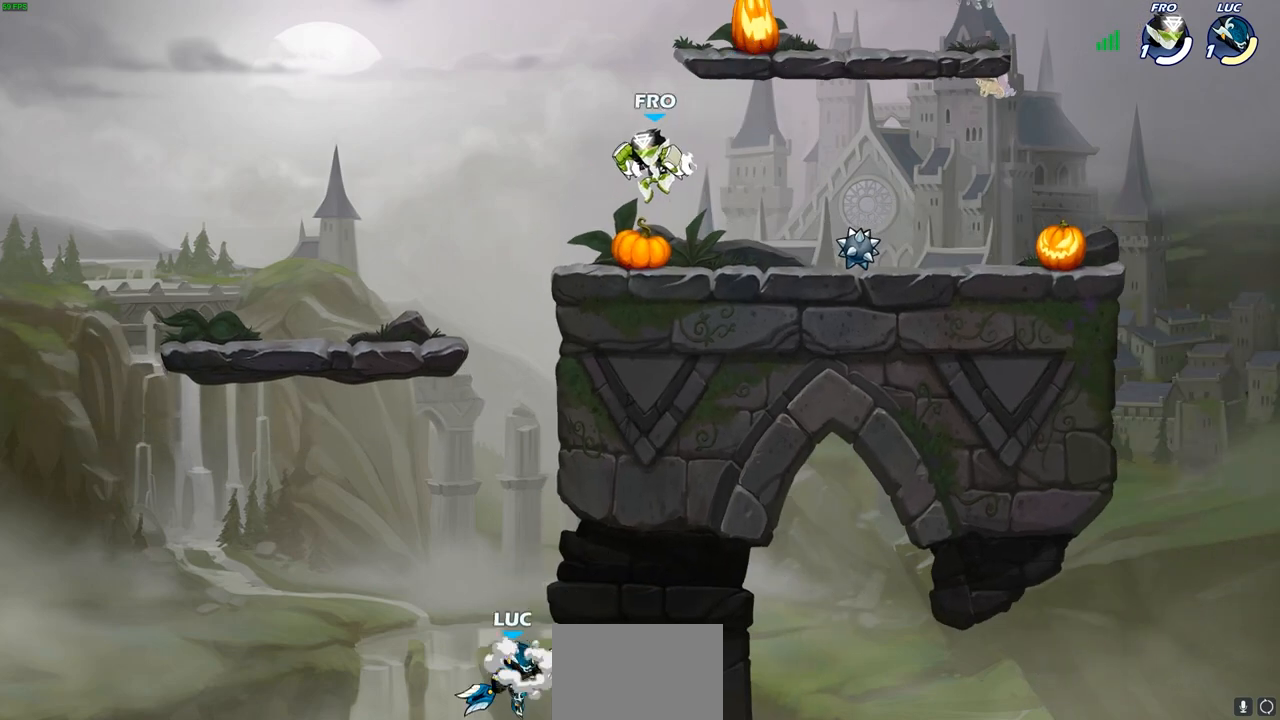
{"buttons": [], "left_stick": "up-right", "right_stick": "center", "events": [[17, "left_stick", "up-left"], [33, "CROSS", "up"], [133, "CROSS", "down"], [383, "CROSS", "up"], [450, "left_stick", "up-right"]]}
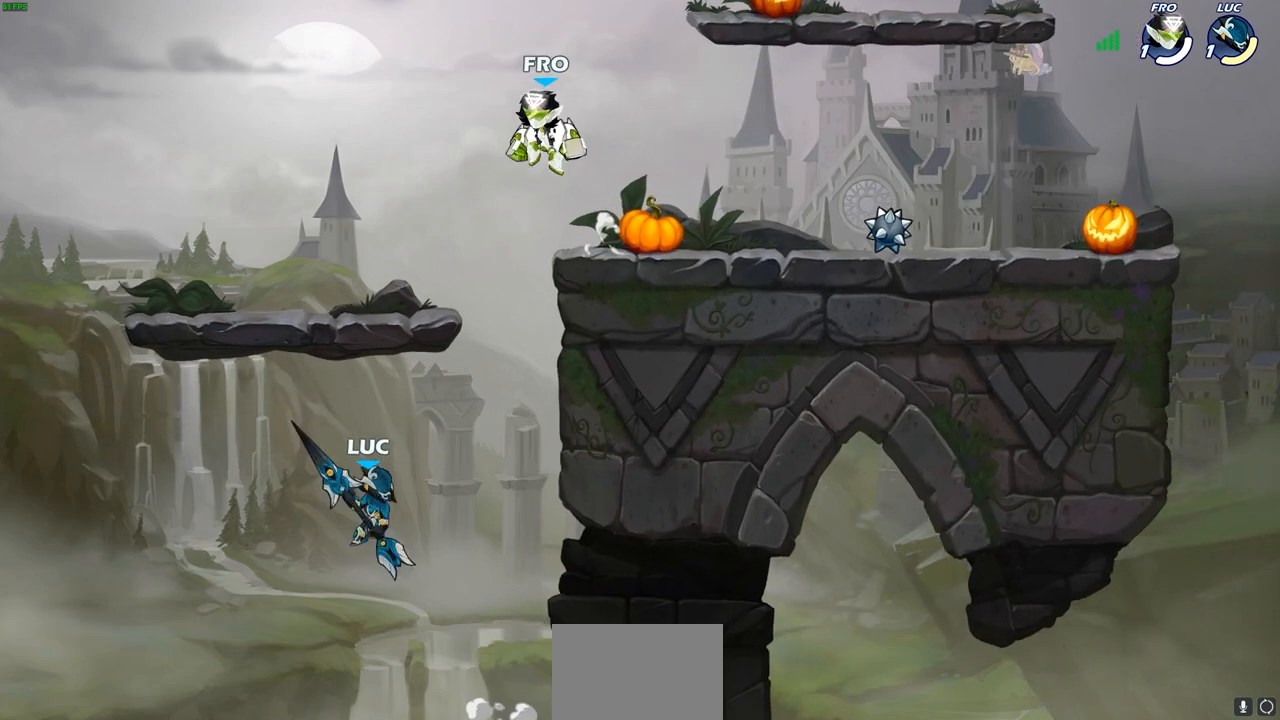
{"buttons": [], "left_stick": "center", "right_stick": "center", "events": [[17, "CIRCLE", "down"], [50, "left_stick", "center"], [483, "CIRCLE", "up"]]}
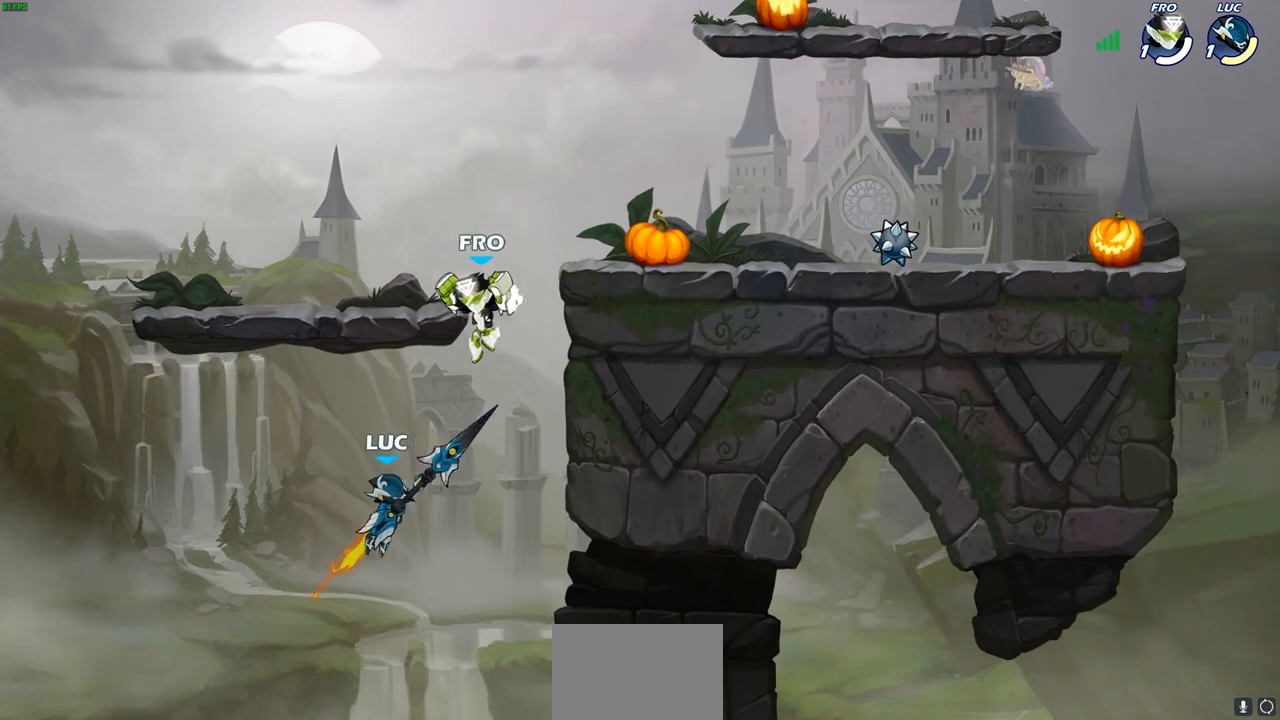
{"buttons": [], "left_stick": "up-right", "right_stick": "center", "events": [[67, "left_stick", "up"], [217, "left_stick", "up-right"]]}
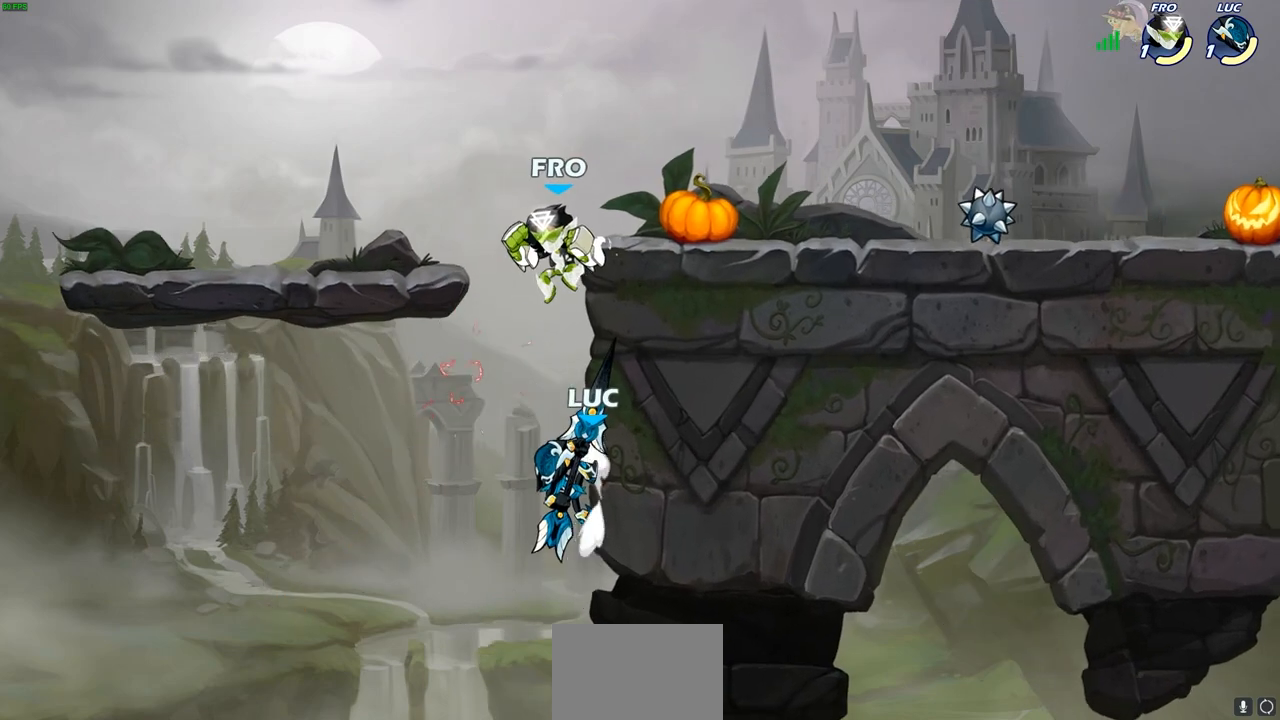
{"buttons": ["SQUARE"], "left_stick": "up-right", "right_stick": "center", "events": [[33, "left_stick", "up-left"], [50, "CROSS", "down"], [183, "CROSS", "up"], [283, "left_stick", "up-right"], [467, "SQUARE", "down"]]}
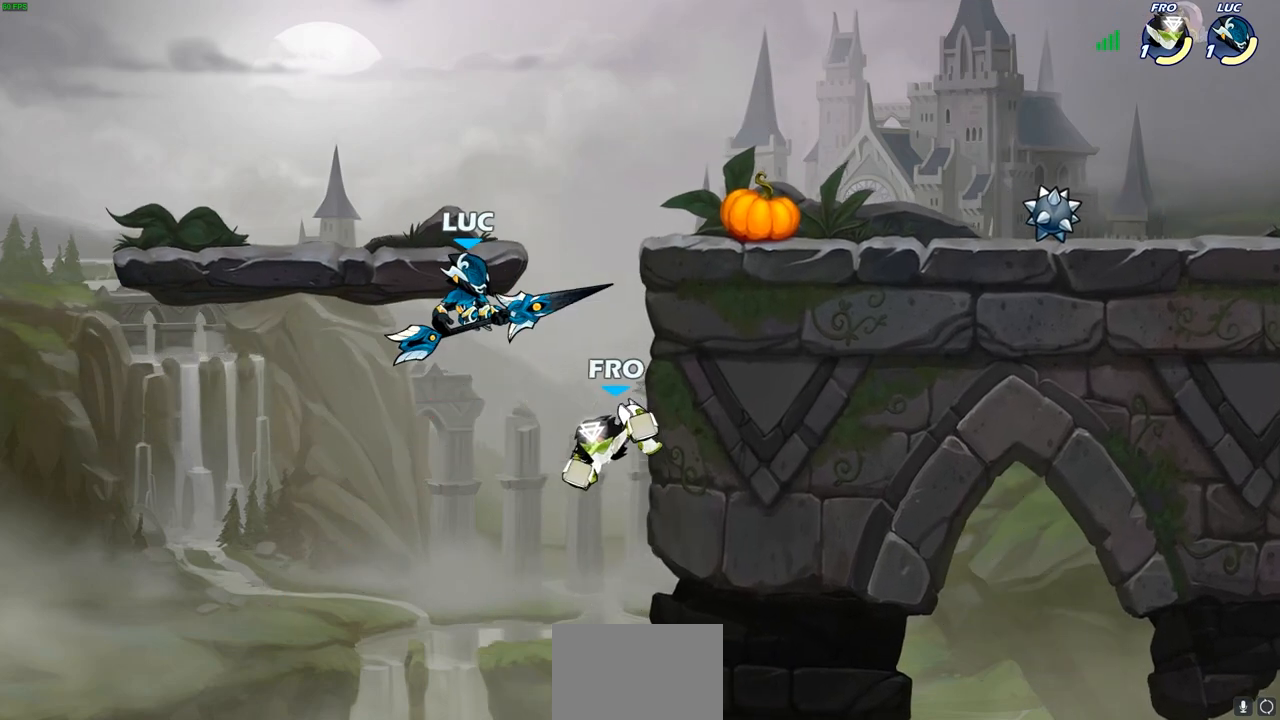
{"buttons": [], "left_stick": "up-right", "right_stick": "center", "events": [[33, "SQUARE", "up"]]}
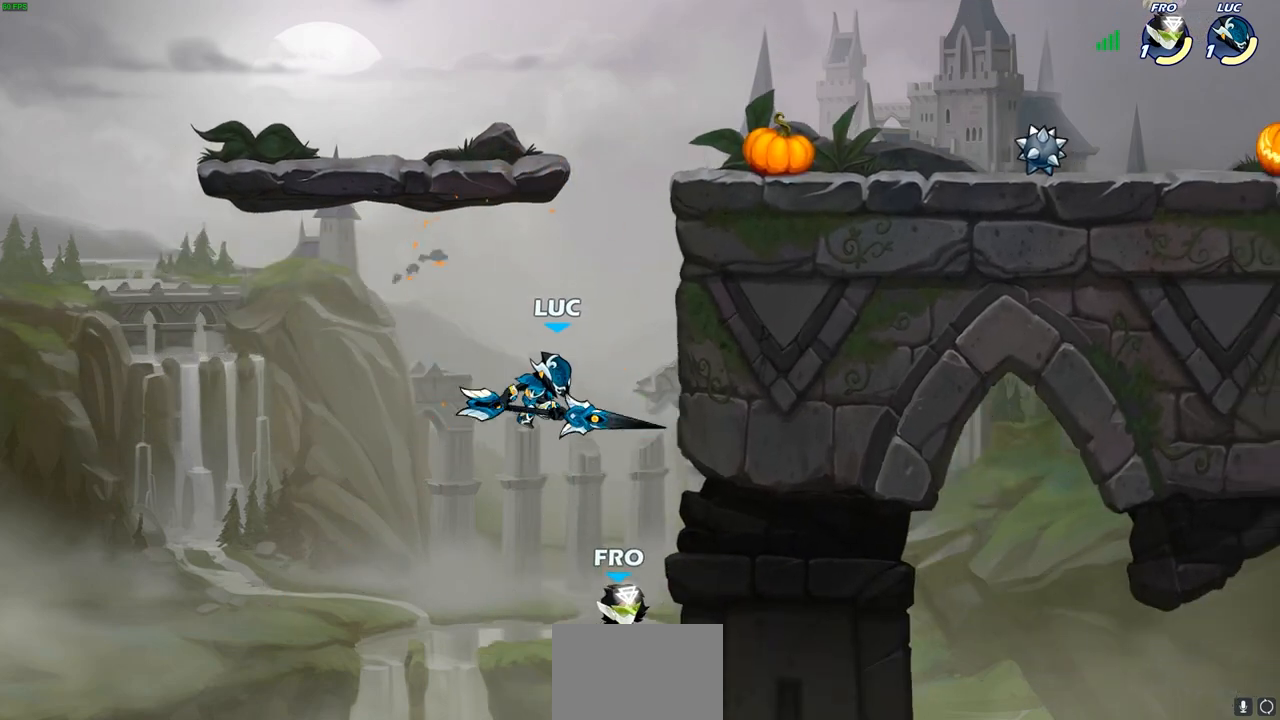
{"buttons": ["CIRCLE"], "left_stick": "center", "right_stick": "center", "events": [[17, "left_stick", "up-left"], [67, "left_stick", "left"], [200, "CROSS", "down"], [383, "CROSS", "up"], [483, "CIRCLE", "down"], [483, "left_stick", "center"]]}
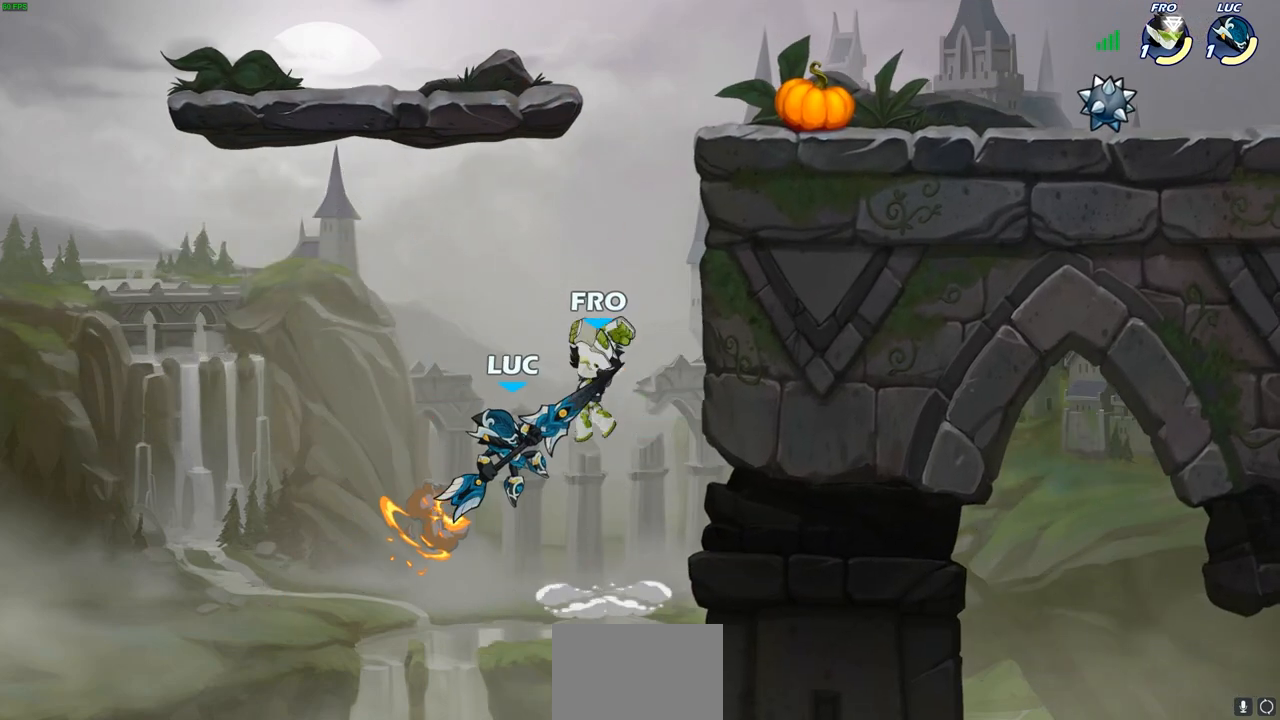
{"buttons": ["R2"], "left_stick": "up", "right_stick": "center", "events": [[183, "CIRCLE", "up"], [250, "left_stick", "up-right"], [433, "R2", "down"], [483, "left_stick", "up"]]}
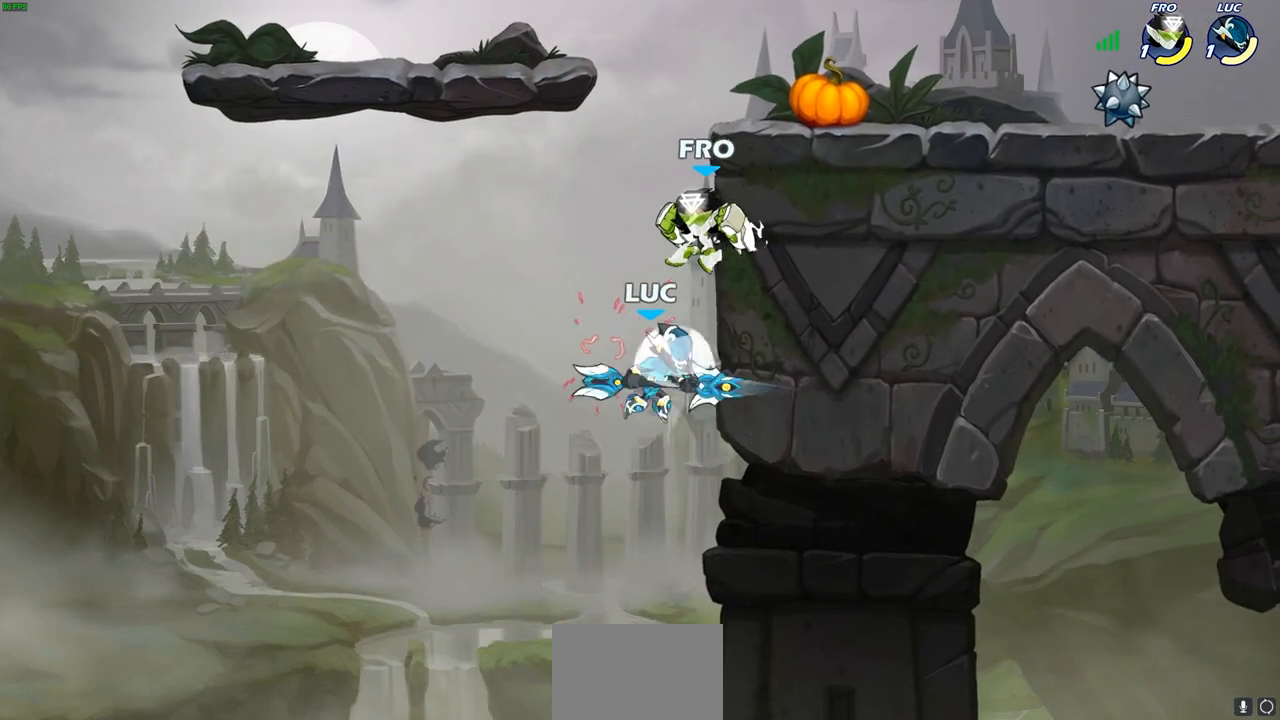
{"buttons": [], "left_stick": "up-right", "right_stick": "center", "events": [[283, "R2", "up"], [300, "SQUARE", "down"], [383, "SQUARE", "up"], [450, "left_stick", "up-right"]]}
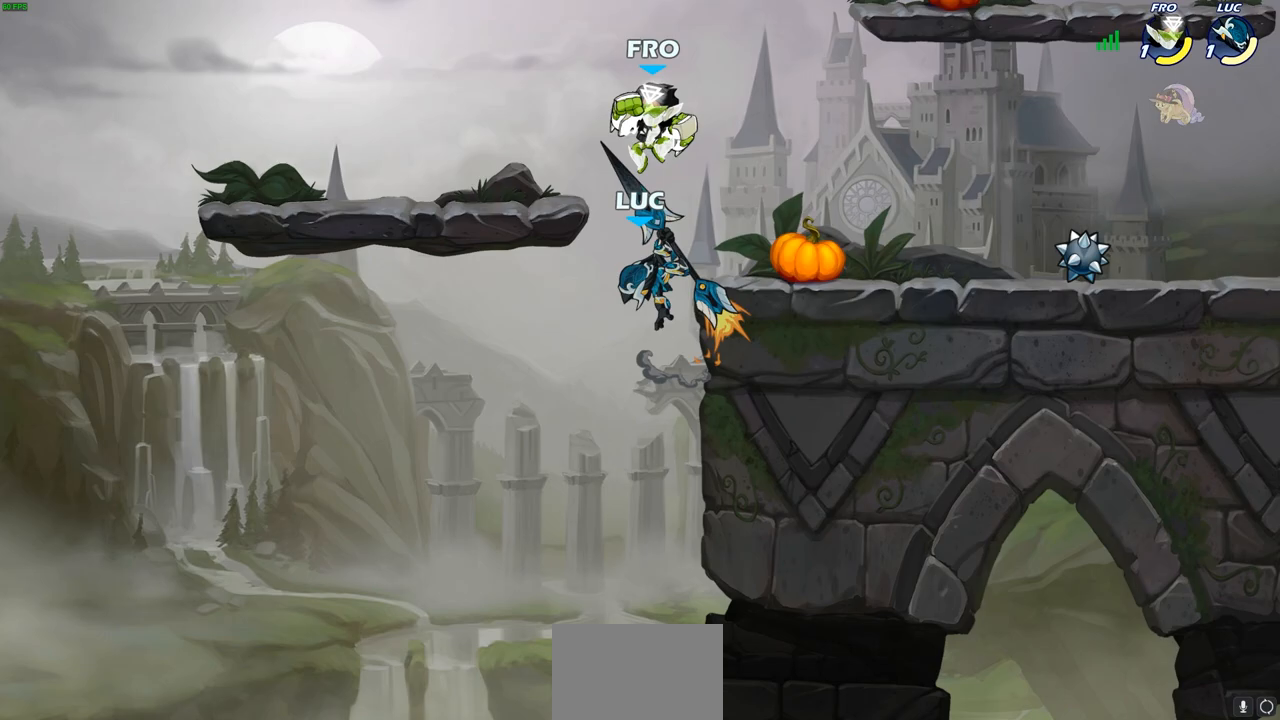
{"buttons": [], "left_stick": "up", "right_stick": "center", "events": [[500, "left_stick", "up"]]}
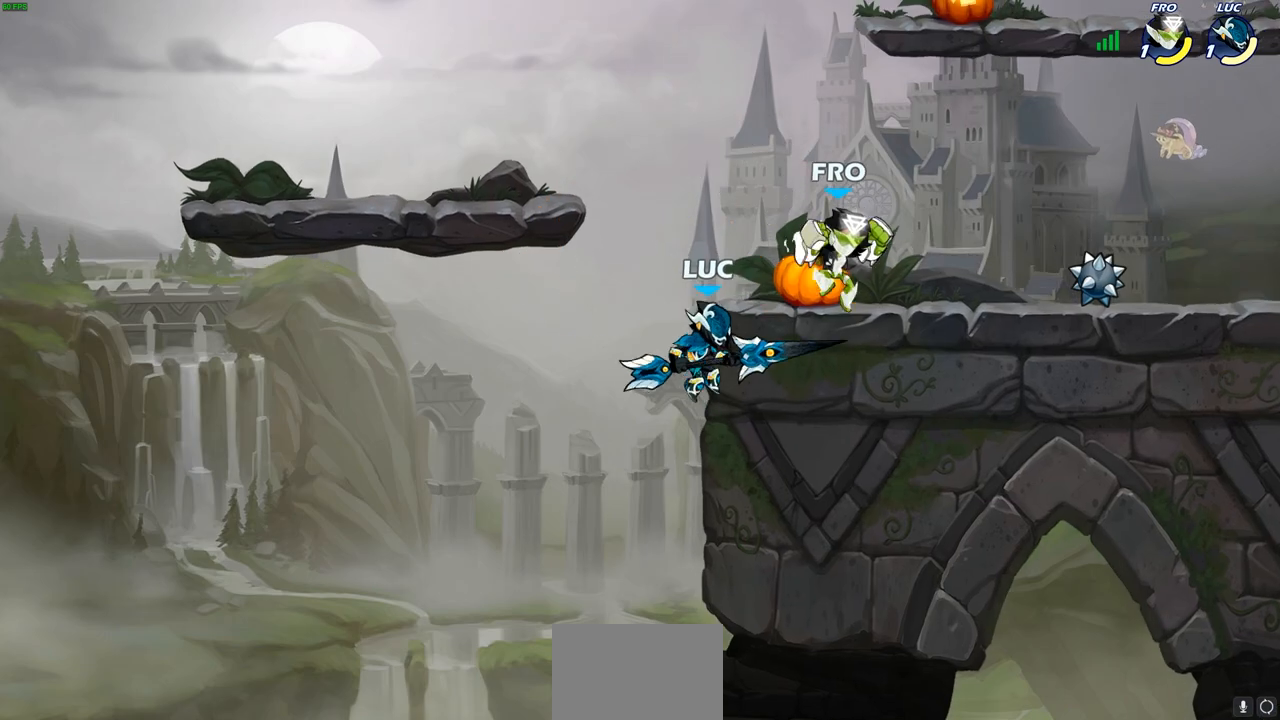
{"buttons": ["R1"], "left_stick": "up", "right_stick": "center", "events": [[17, "left_stick", "up-left"], [67, "left_stick", "down-left"], [183, "left_stick", "right"], [417, "CROSS", "down"], [450, "R1", "down"], [467, "left_stick", "up"], [483, "CROSS", "up"]]}
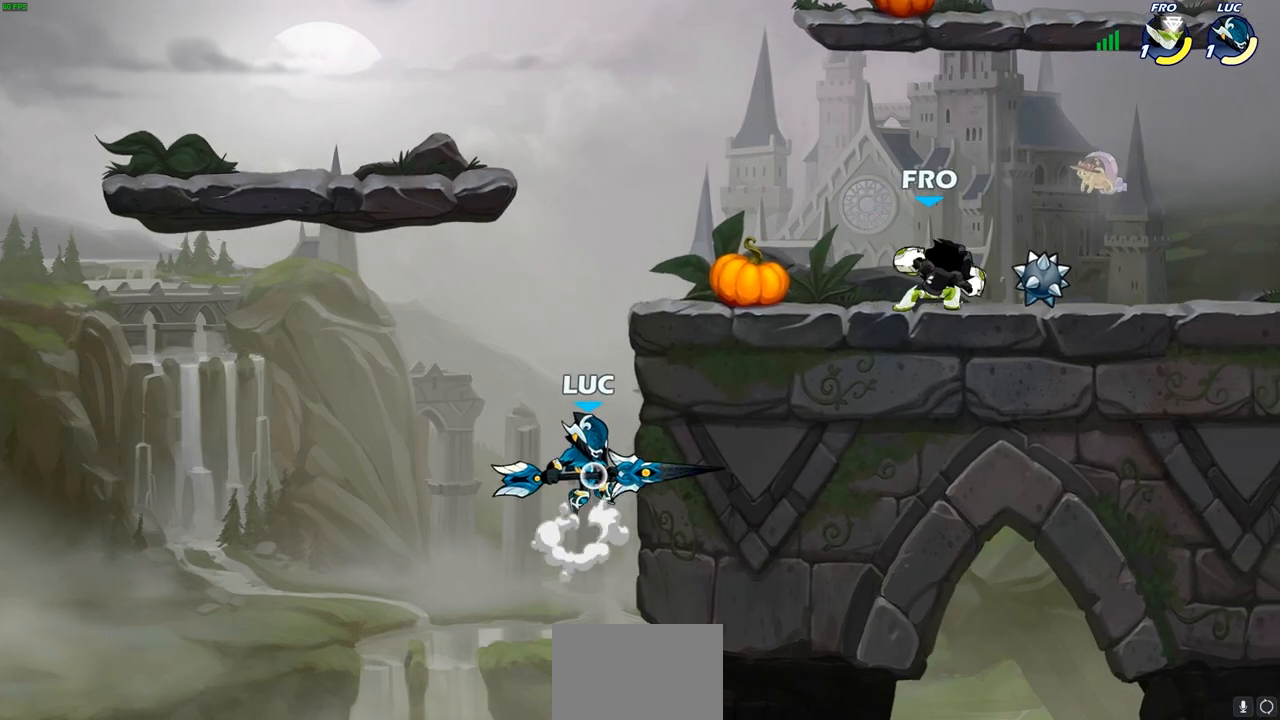
{"buttons": ["CROSS"], "left_stick": "up", "right_stick": "center", "events": [[17, "R1", "up"], [67, "left_stick", "center"], [433, "CROSS", "down"], [500, "left_stick", "up"]]}
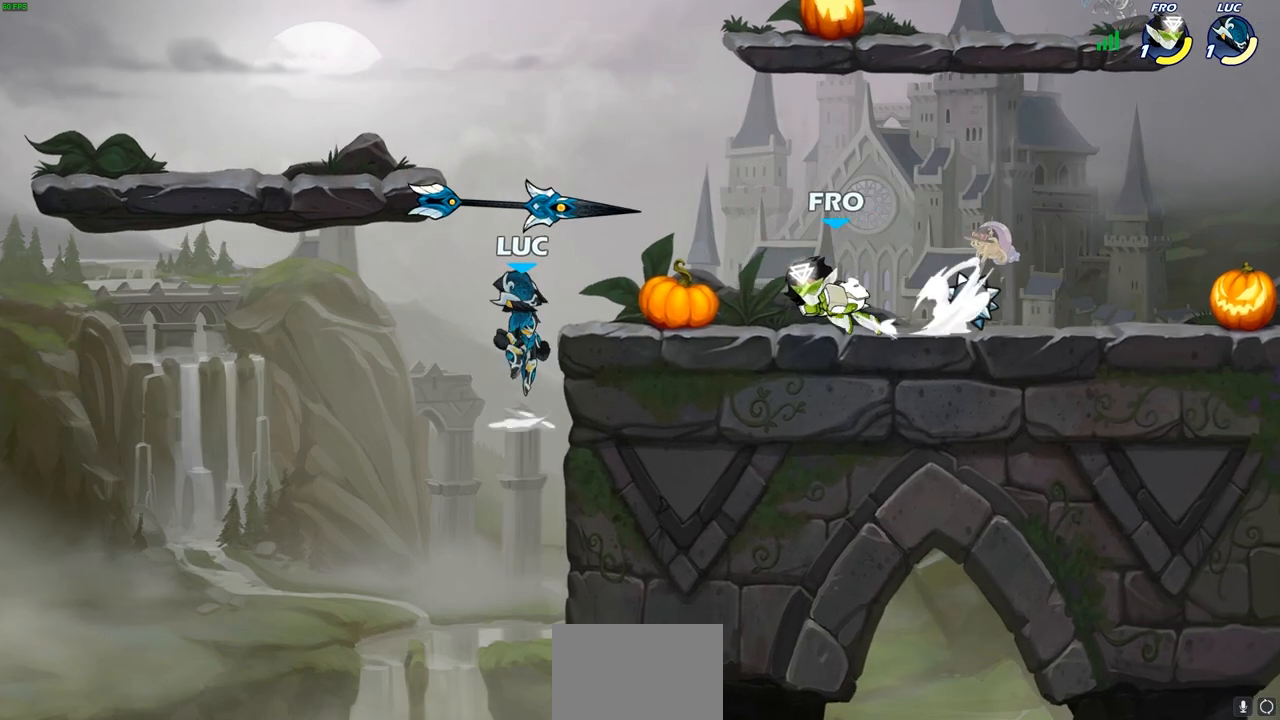
{"buttons": [], "left_stick": "right", "right_stick": "center", "events": [[150, "CROSS", "up"], [183, "left_stick", "up-left"], [317, "R1", "down"], [383, "left_stick", "up-right"], [417, "R1", "up"], [467, "left_stick", "right"]]}
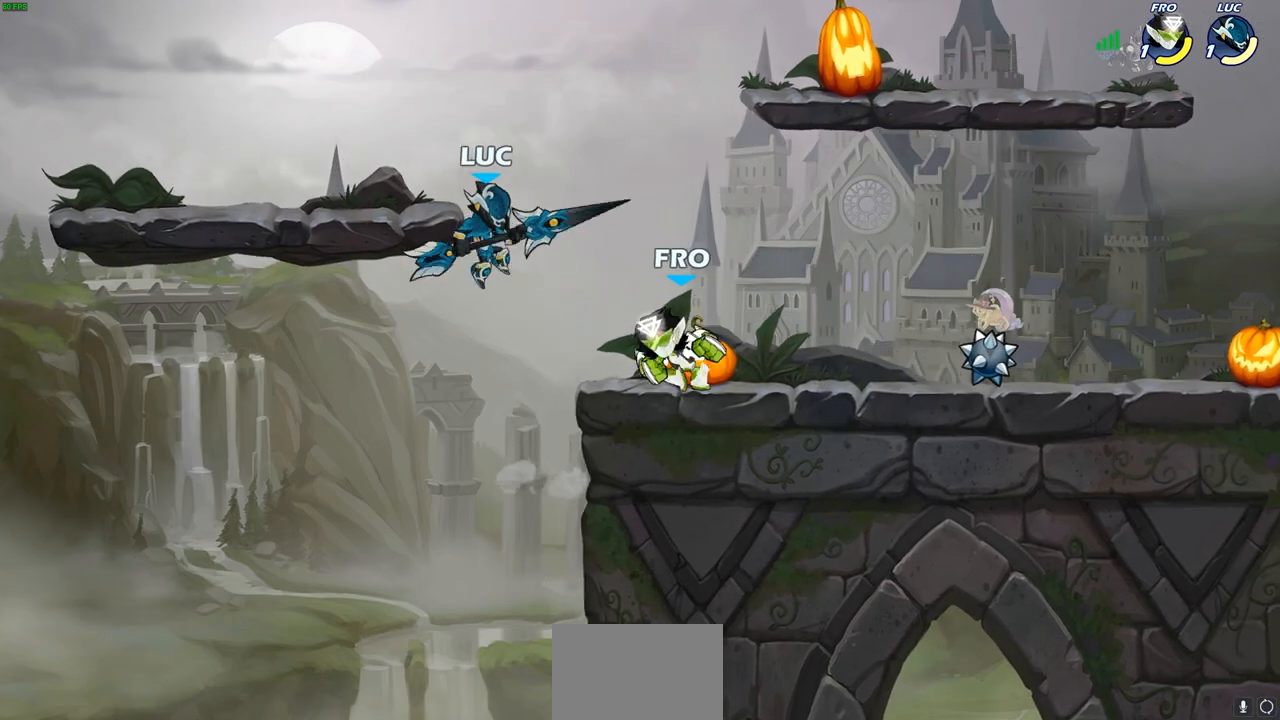
{"buttons": [], "left_stick": "center", "right_stick": "center", "events": [[17, "SQUARE", "down"], [117, "SQUARE", "up"], [433, "left_stick", "center"]]}
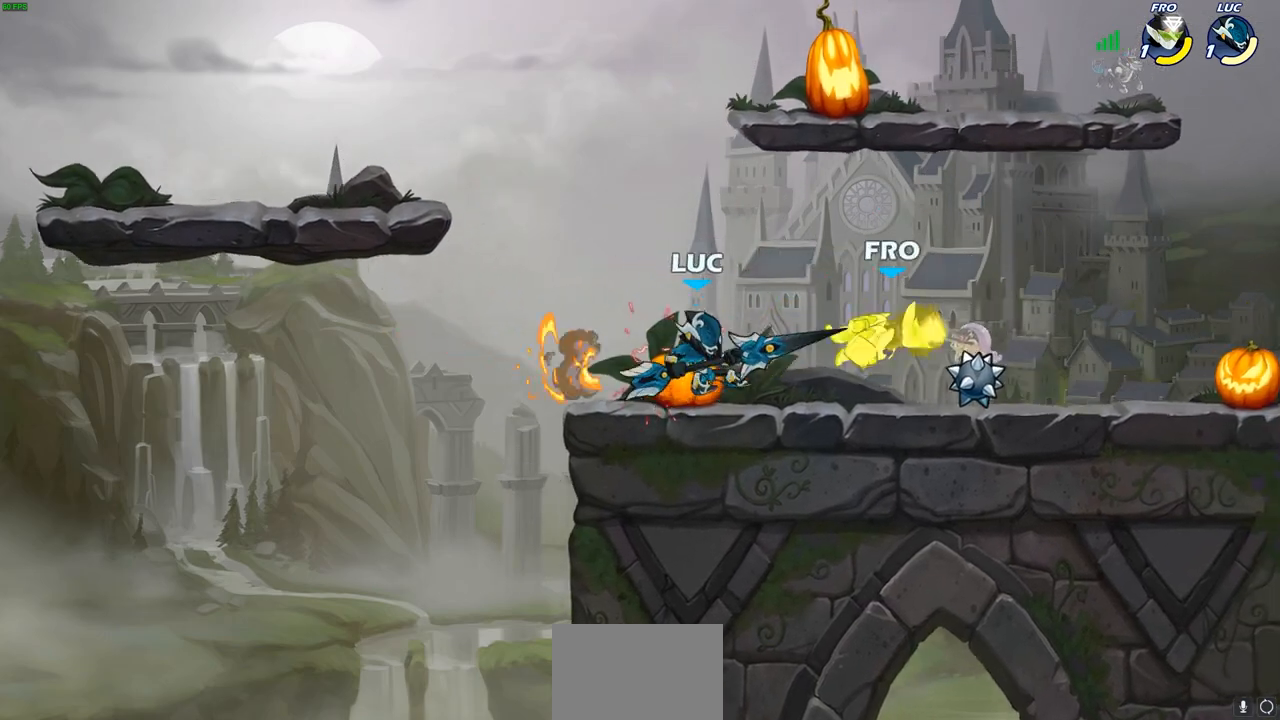
{"buttons": ["CIRCLE"], "left_stick": "right", "right_stick": "center", "events": [[400, "left_stick", "right"], [450, "CIRCLE", "down"]]}
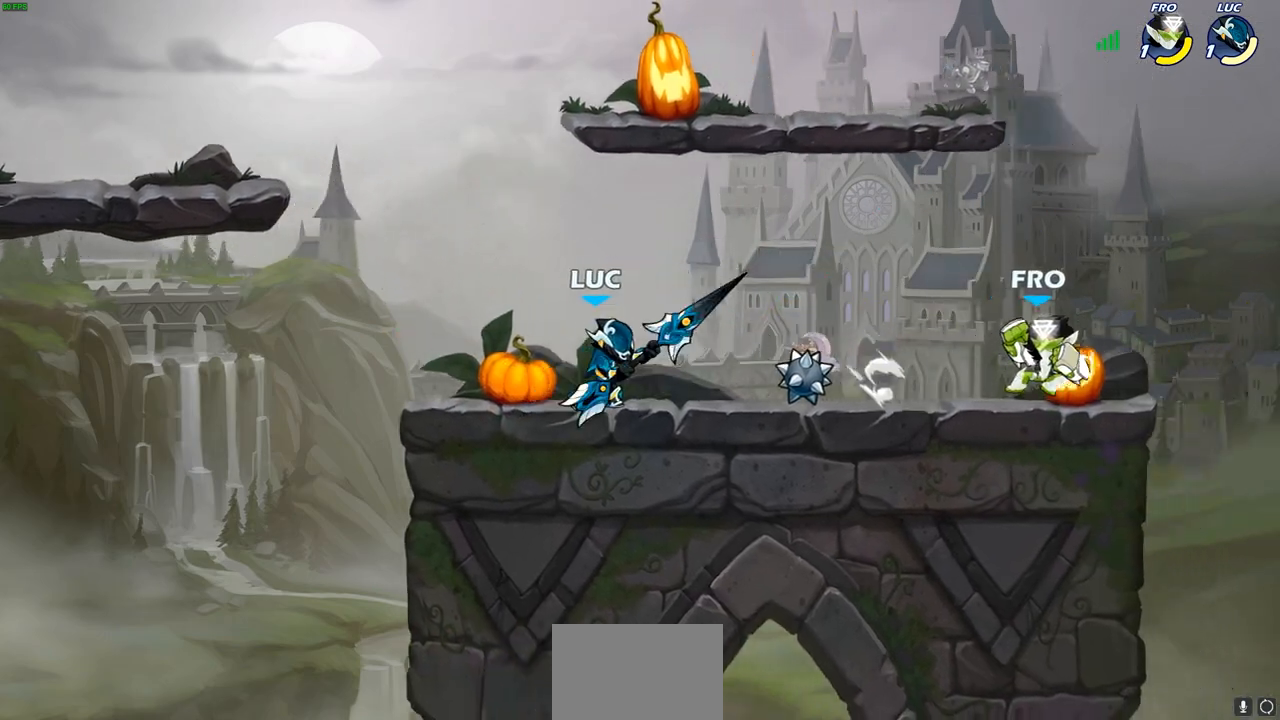
{"buttons": [], "left_stick": "center", "right_stick": "center", "events": [[33, "CIRCLE", "up"], [217, "left_stick", "center"]]}
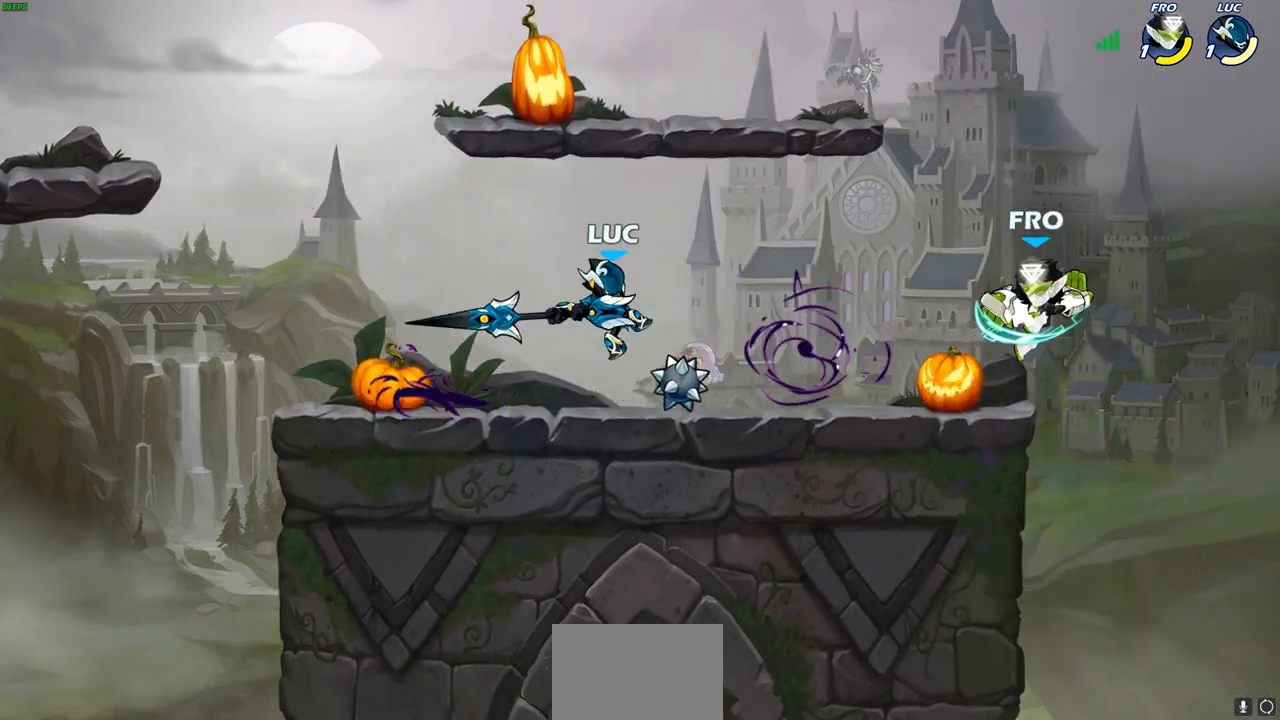
{"buttons": ["CROSS", "R1", "R2"], "left_stick": "right", "right_stick": "center", "events": [[100, "left_stick", "left"], [267, "left_stick", "right"], [467, "R1", "down"], [467, "R2", "down"], [500, "CROSS", "down"]]}